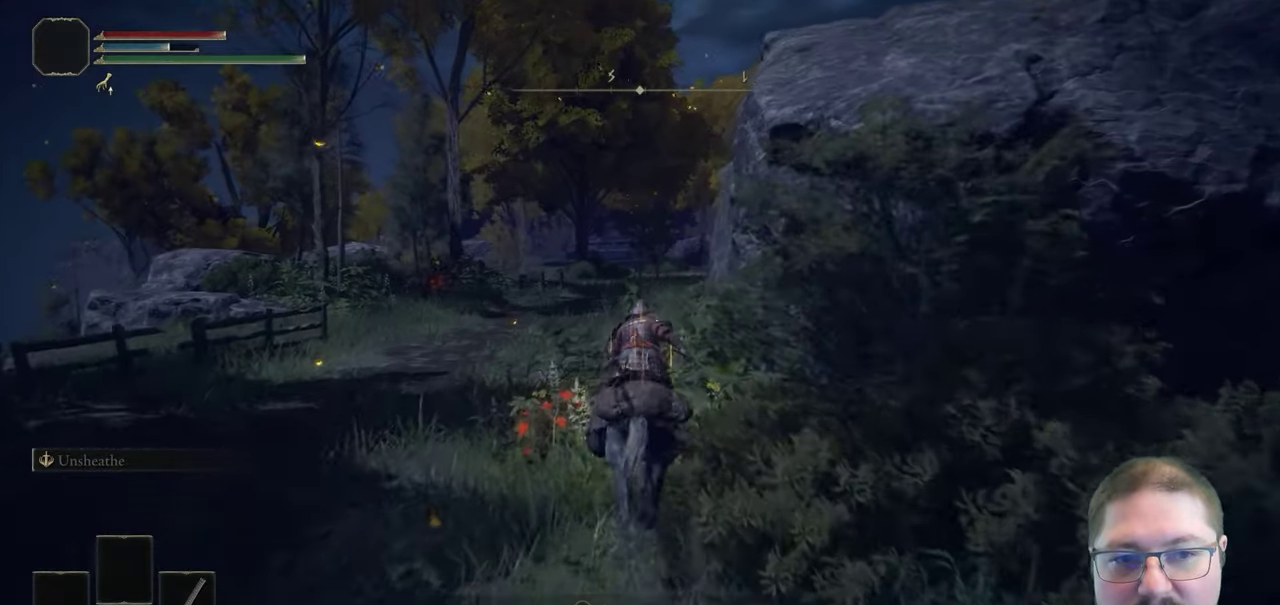
Gameplay with a controller (Xbox layout); each line is a JSON object with the inputs held at the frame after it. "button_events" lists button changes between this image and that frame as [ms after this image, input, new state], when the widget could be followed in between (sticks are given only as held states).
{"buttons": [], "left_stick": "up", "right_stick": "center", "button_events": [[17, "B", "down"], [183, "B", "up"]]}
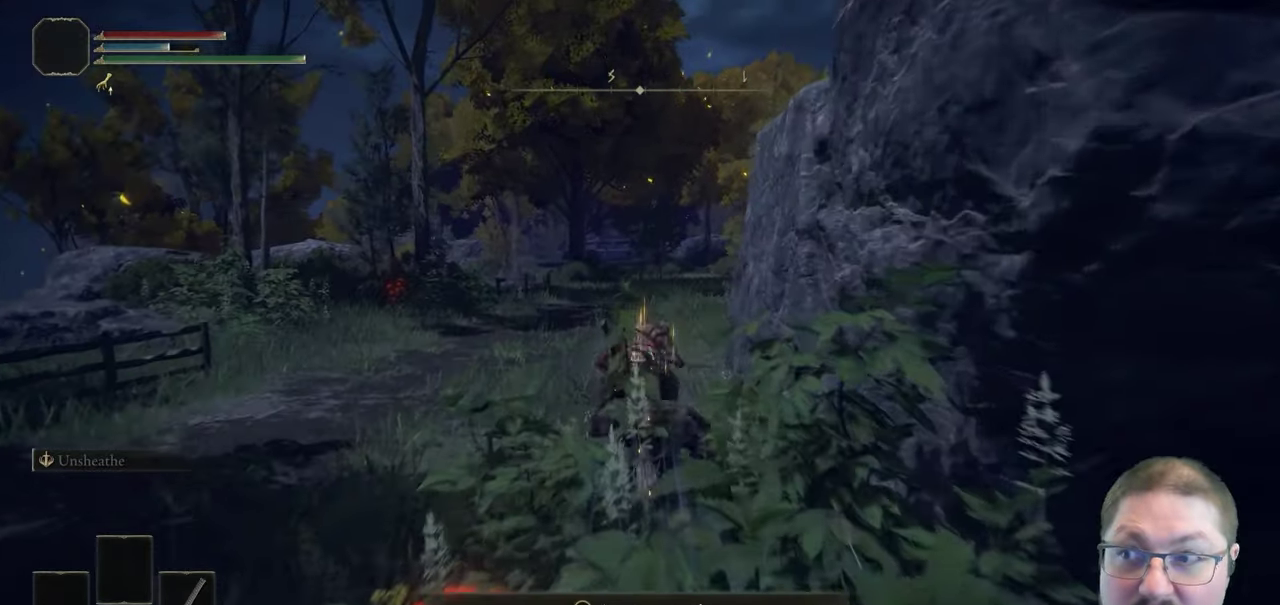
{"buttons": [], "left_stick": "up", "right_stick": "down-right", "button_events": []}
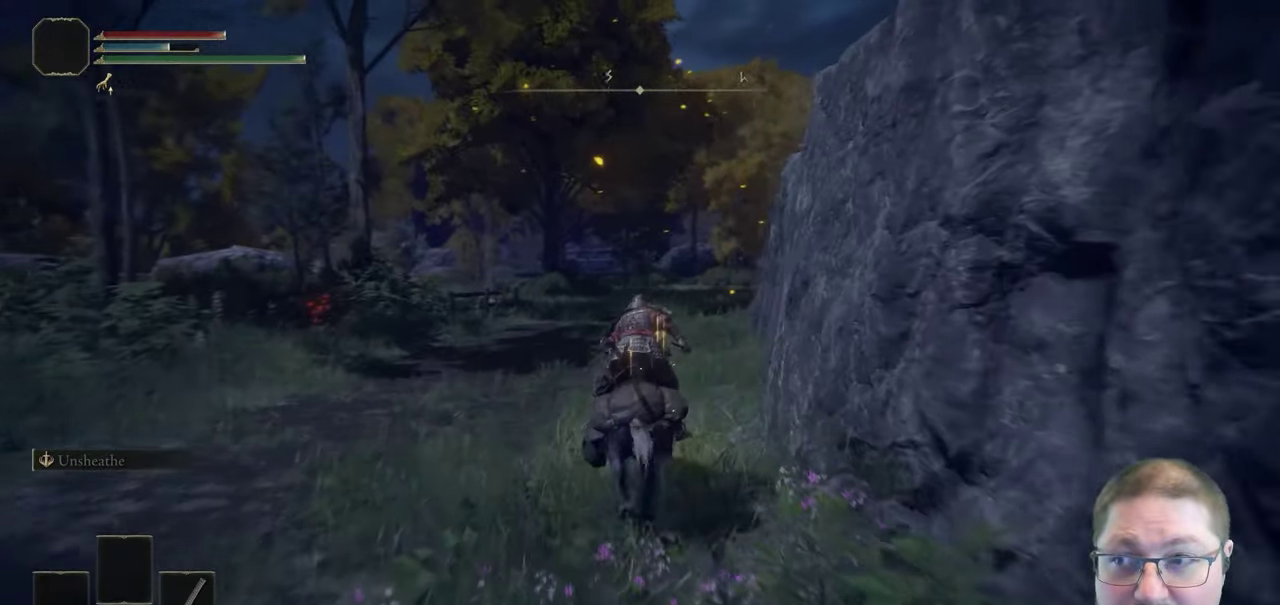
{"buttons": [], "left_stick": "up", "right_stick": "center", "button_events": []}
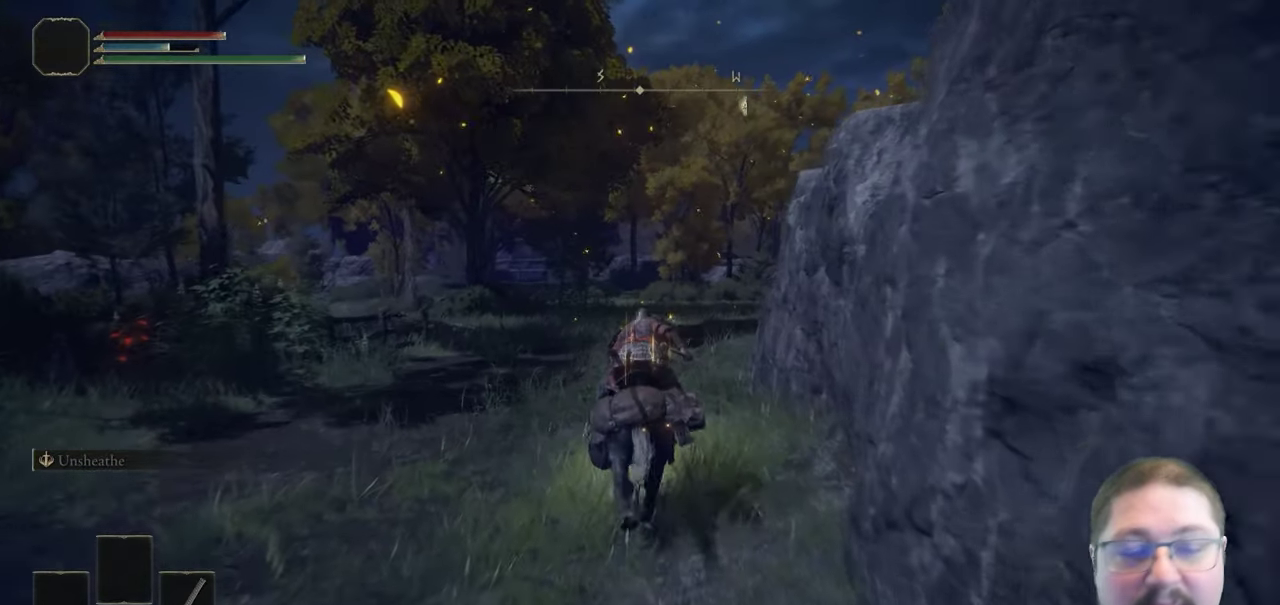
{"buttons": [], "left_stick": "up", "right_stick": "center", "button_events": [[50, "B", "down"], [250, "B", "up"]]}
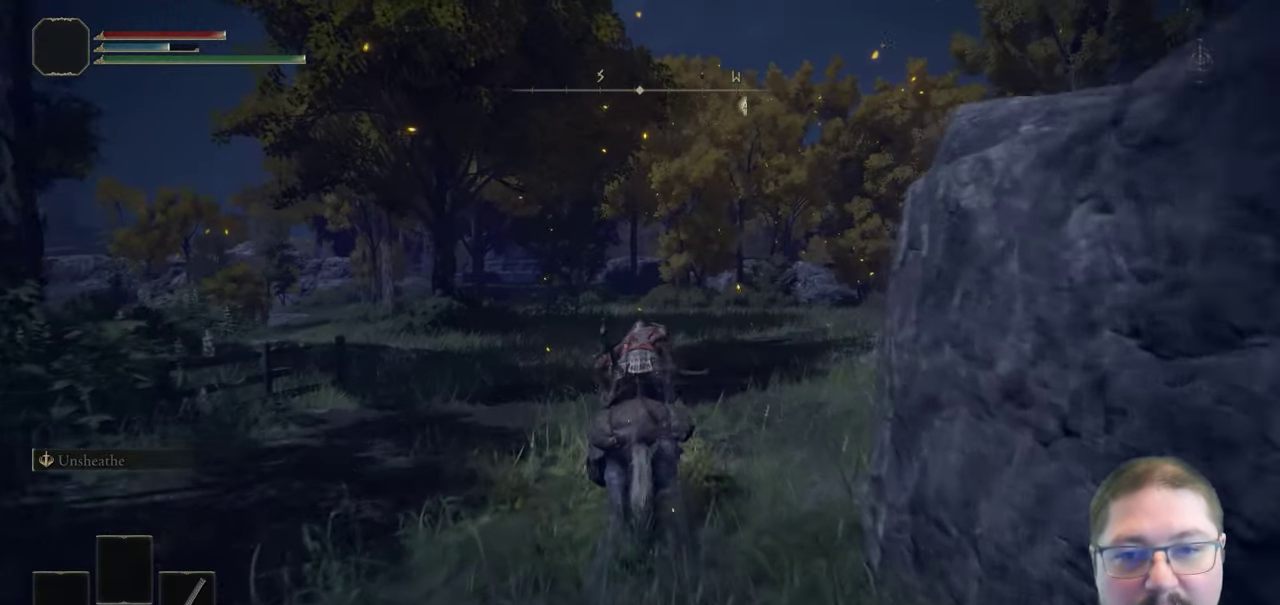
{"buttons": [], "left_stick": "up", "right_stick": "center", "button_events": []}
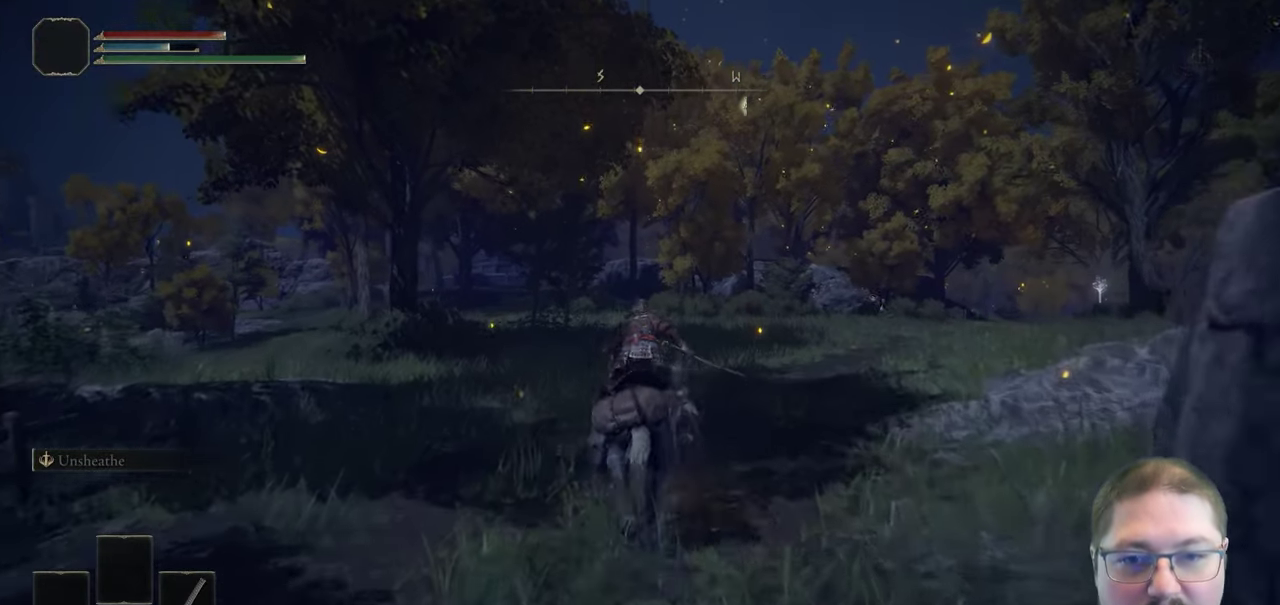
{"buttons": ["B"], "left_stick": "up", "right_stick": "center", "button_events": [[483, "B", "down"]]}
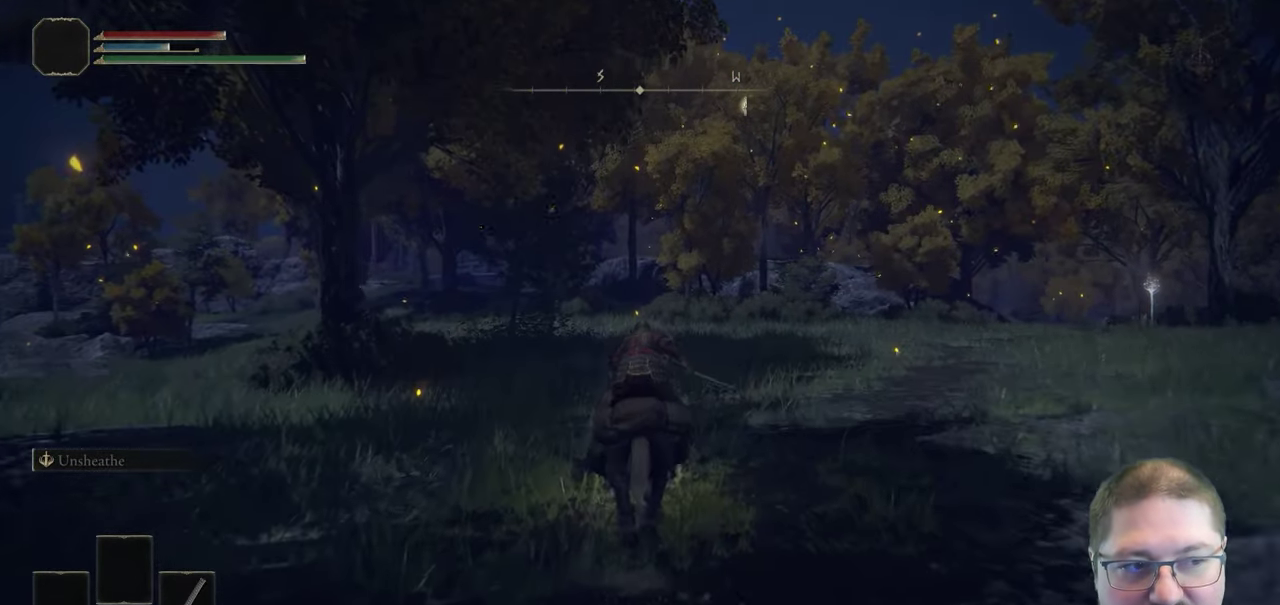
{"buttons": [], "left_stick": "up", "right_stick": "center", "button_events": [[117, "B", "up"]]}
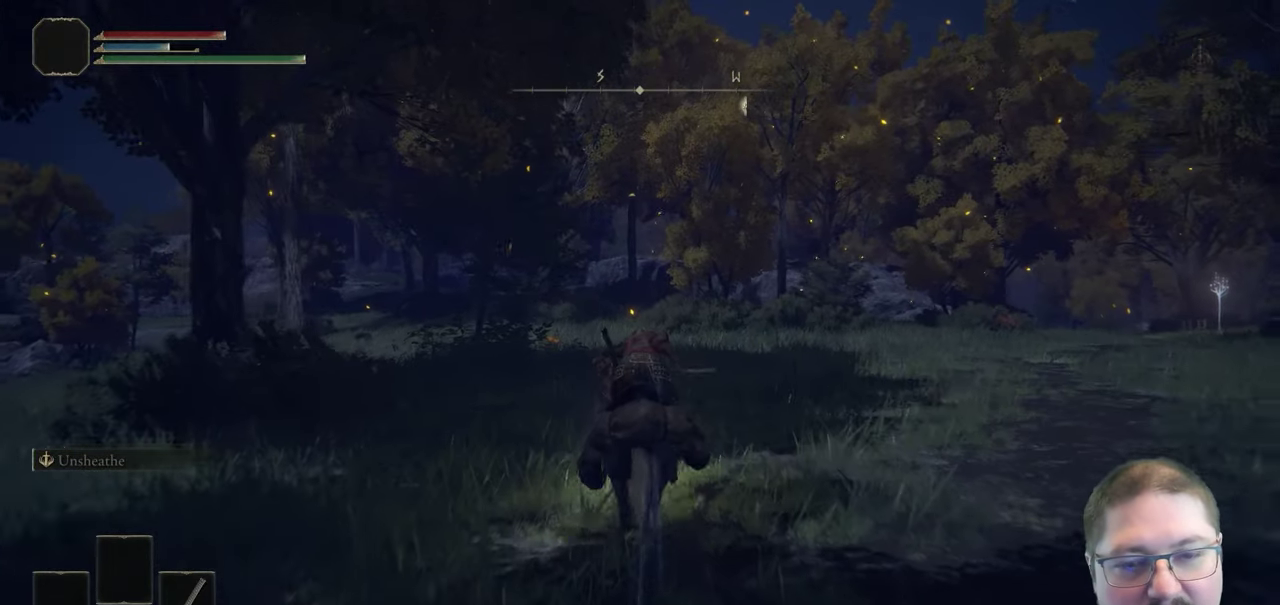
{"buttons": [], "left_stick": "up", "right_stick": "center", "button_events": []}
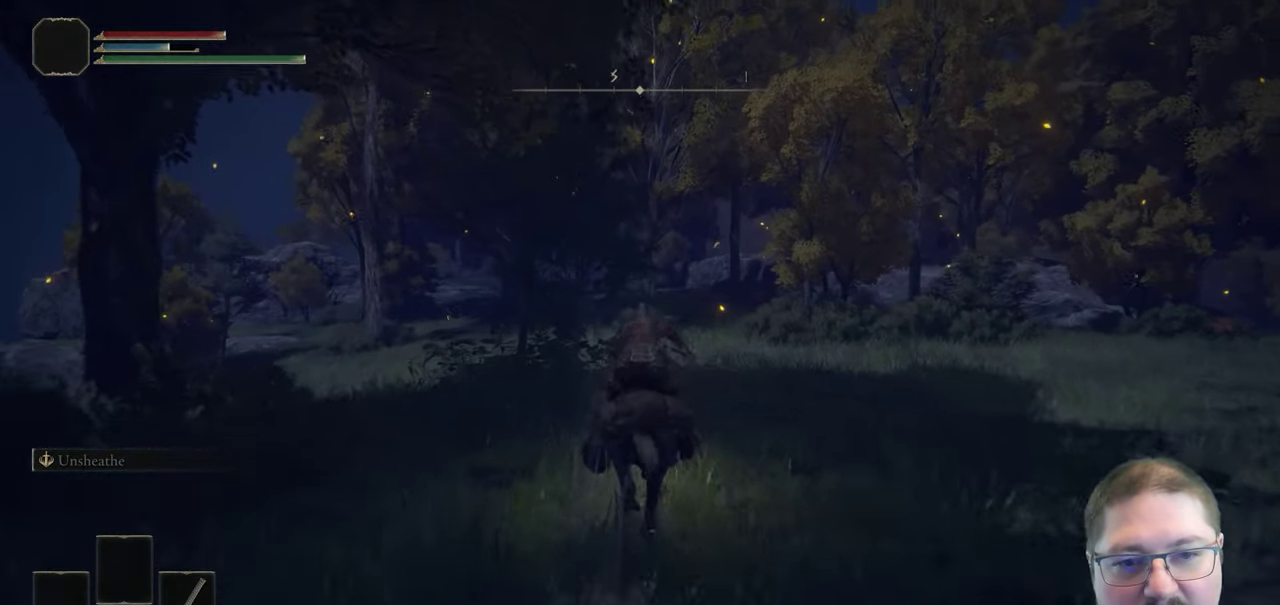
{"buttons": [], "left_stick": "up", "right_stick": "center", "button_events": [[250, "B", "down"], [483, "B", "up"]]}
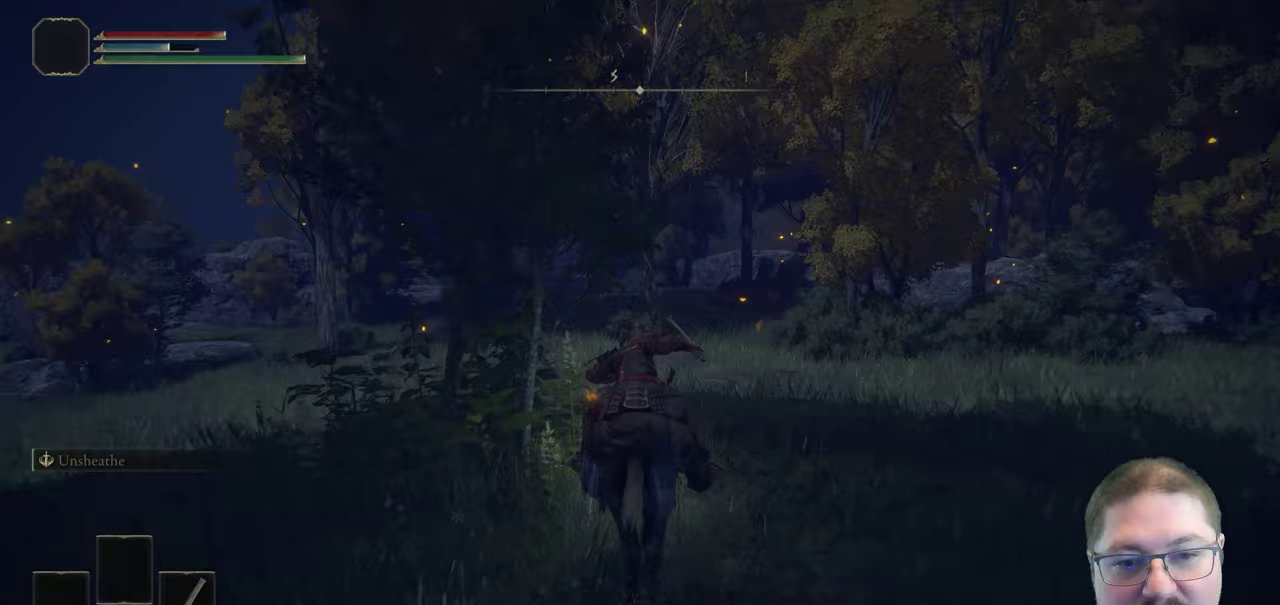
{"buttons": [], "left_stick": "up", "right_stick": "center", "button_events": [[167, "Y", "down"], [267, "Y", "up"], [333, "Y", "down"], [433, "Y", "up"]]}
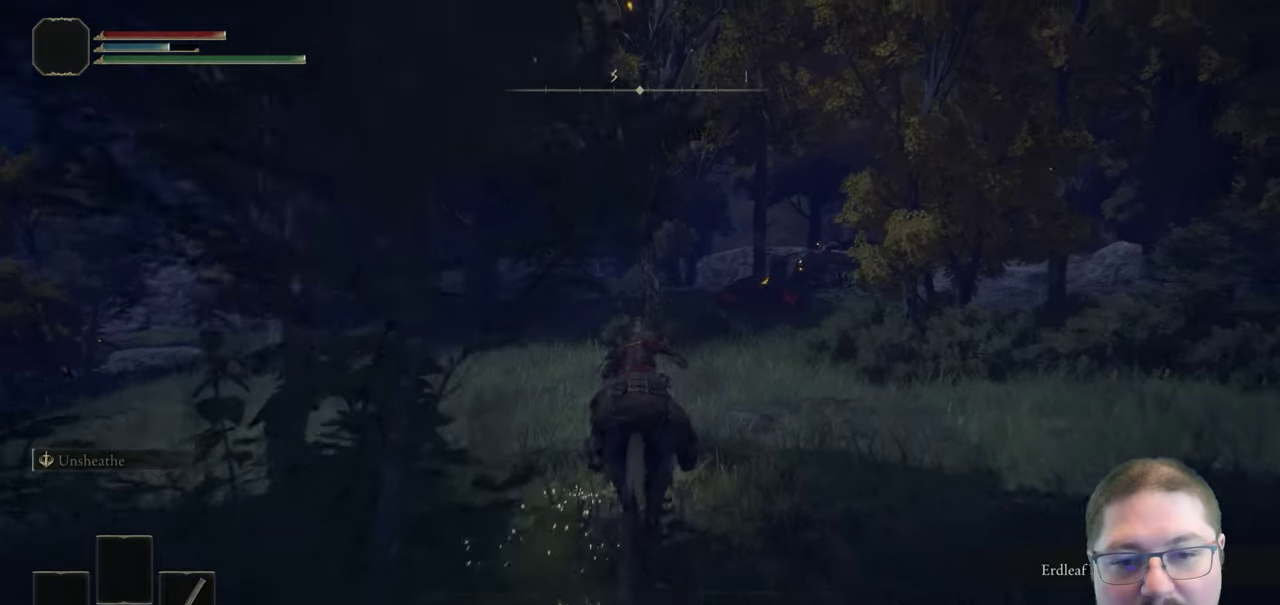
{"buttons": [], "left_stick": "up", "right_stick": "down-right", "button_events": [[33, "Y", "down"], [83, "Y", "up"]]}
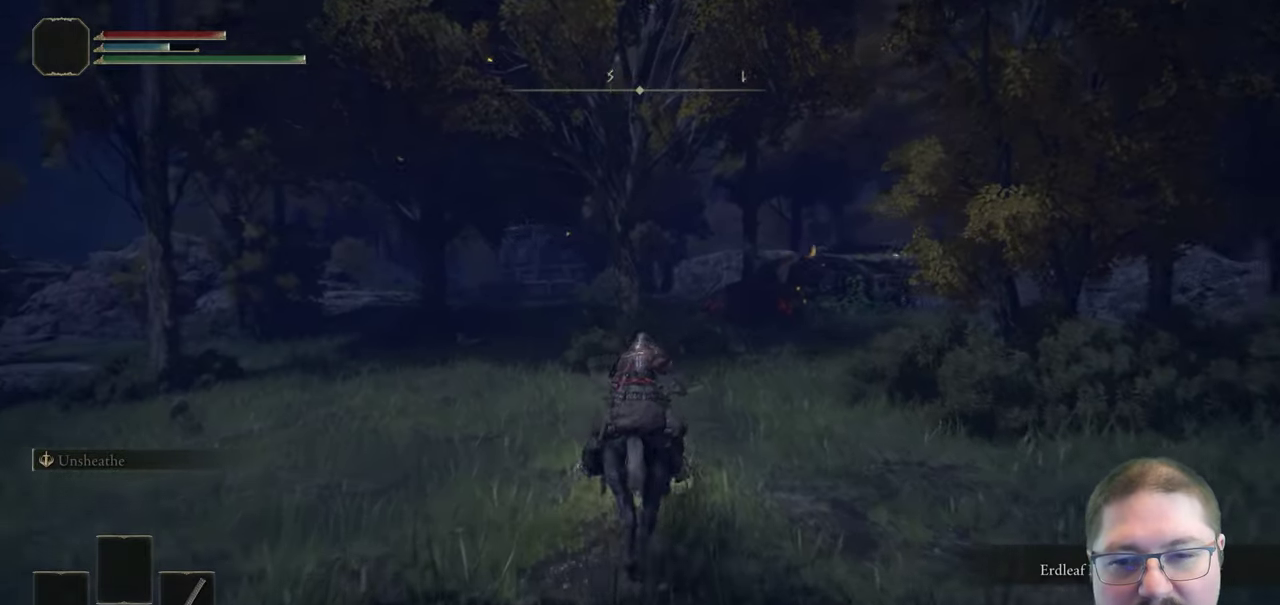
{"buttons": ["B"], "left_stick": "up", "right_stick": "center", "button_events": [[367, "B", "down"]]}
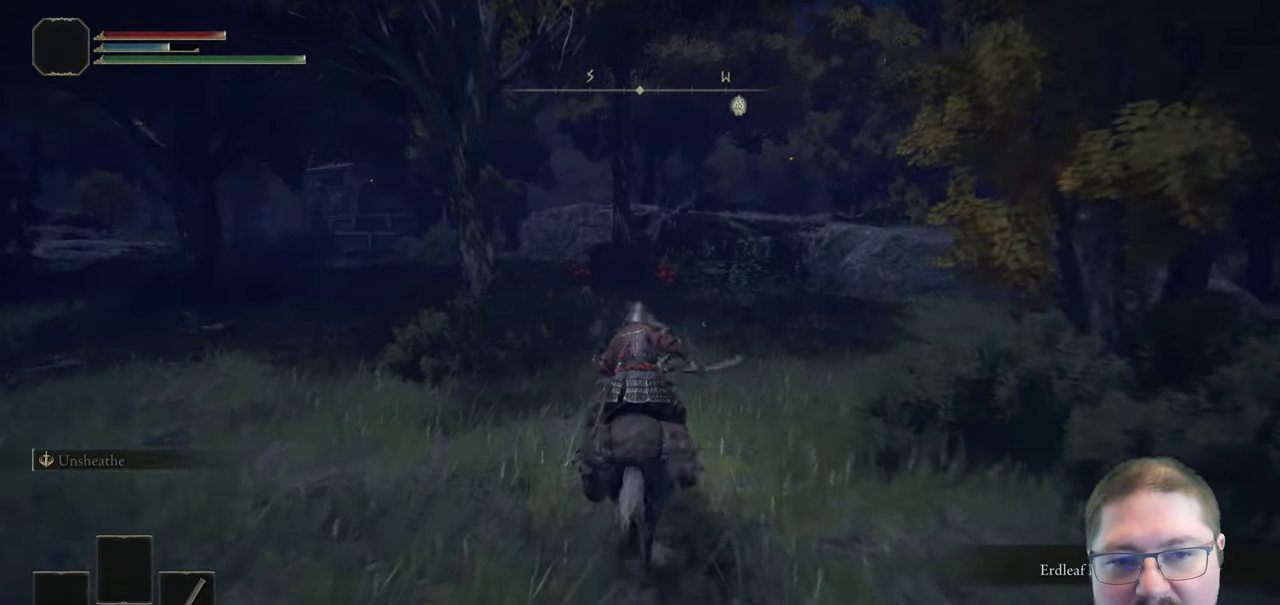
{"buttons": ["Y"], "left_stick": "up", "right_stick": "center", "button_events": [[200, "B", "up"], [483, "Y", "down"]]}
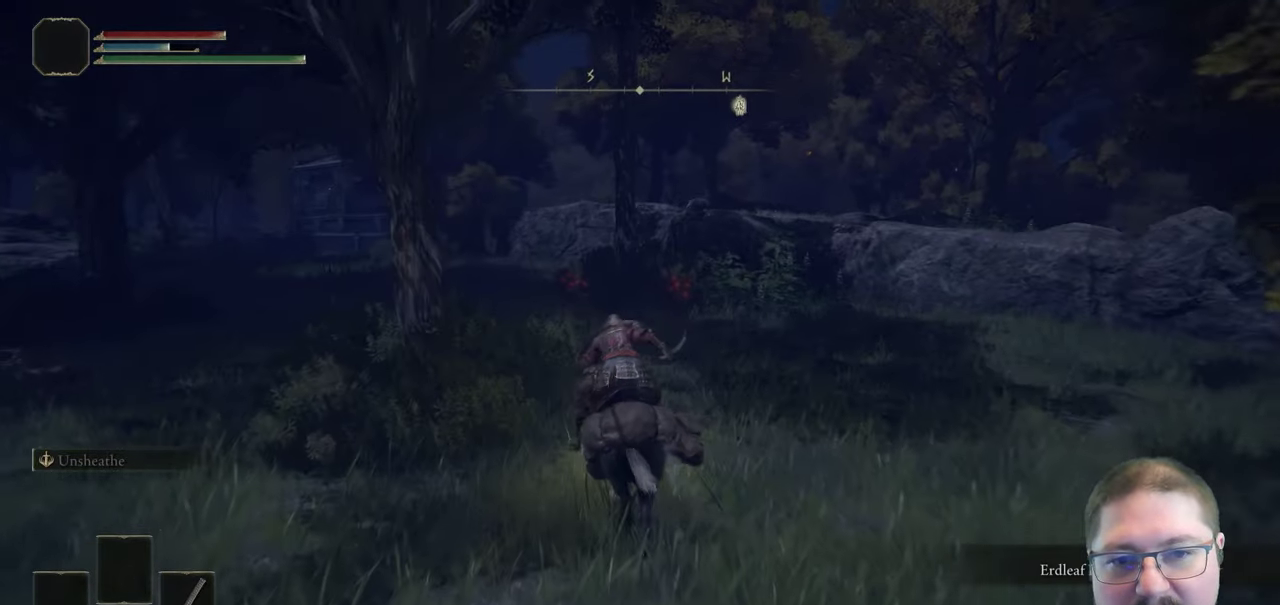
{"buttons": ["Y"], "left_stick": "up", "right_stick": "center", "button_events": [[83, "Y", "up"], [217, "Y", "down"], [300, "Y", "up"], [433, "Y", "down"]]}
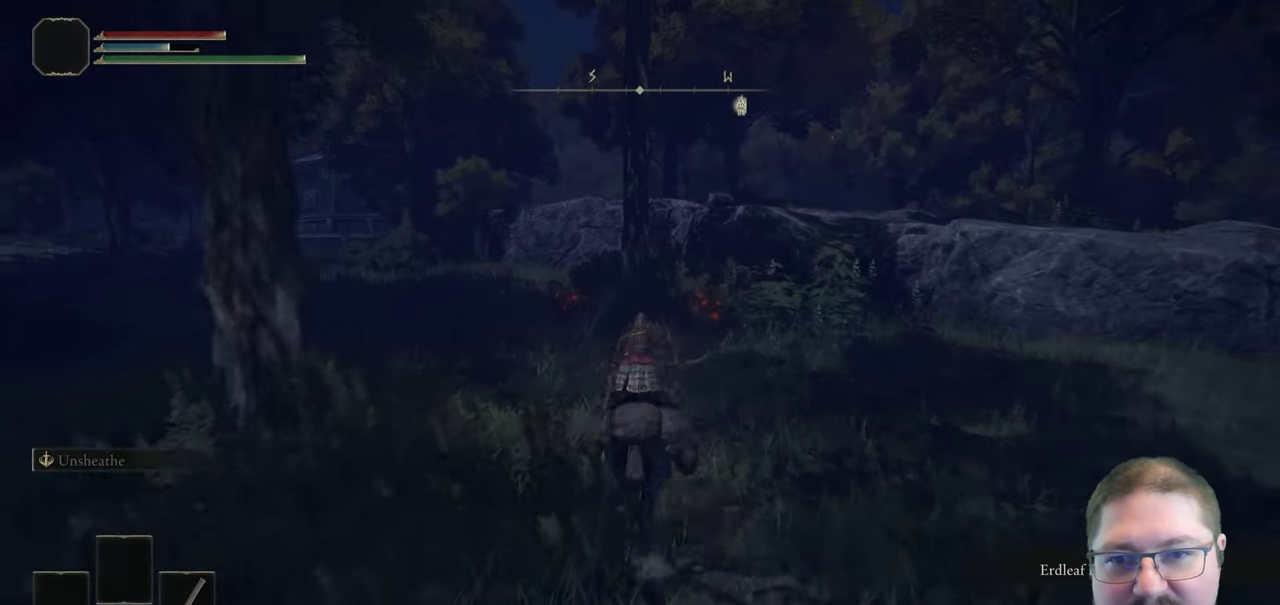
{"buttons": [], "left_stick": "up", "right_stick": "center", "button_events": [[33, "Y", "up"], [117, "Y", "down"], [217, "Y", "up"], [317, "Y", "down"], [400, "Y", "up"]]}
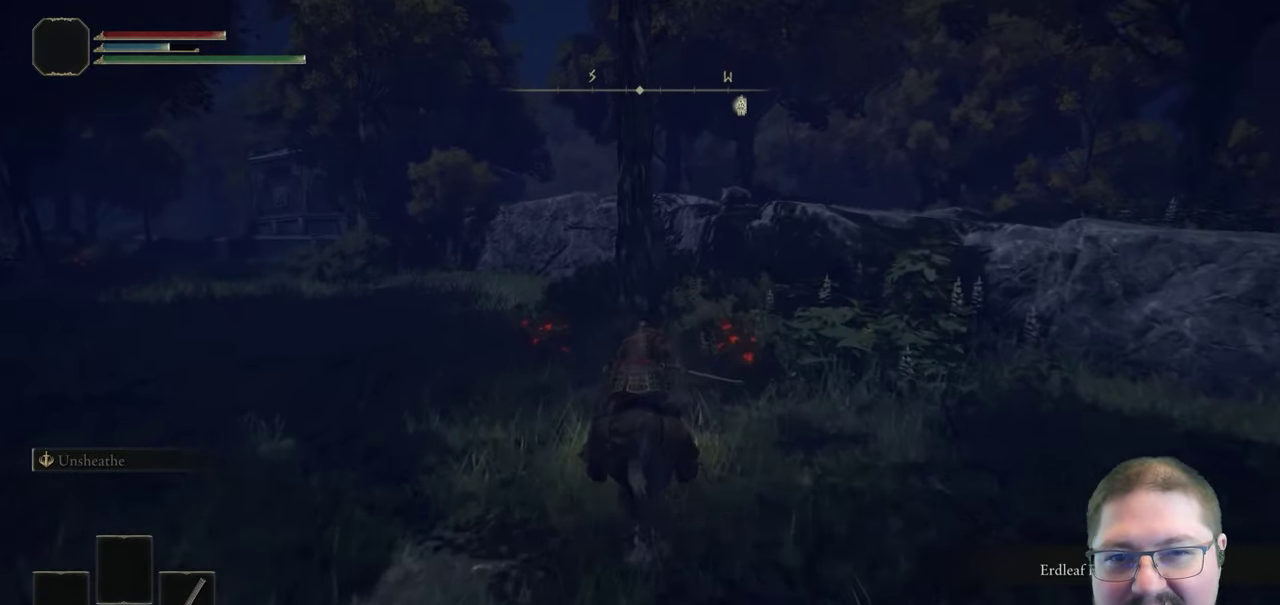
{"buttons": [], "left_stick": "up-left", "right_stick": "center", "button_events": [[17, "Y", "down"], [100, "Y", "up"], [183, "Y", "down"], [283, "Y", "up"], [383, "Y", "down"], [467, "Y", "up"]]}
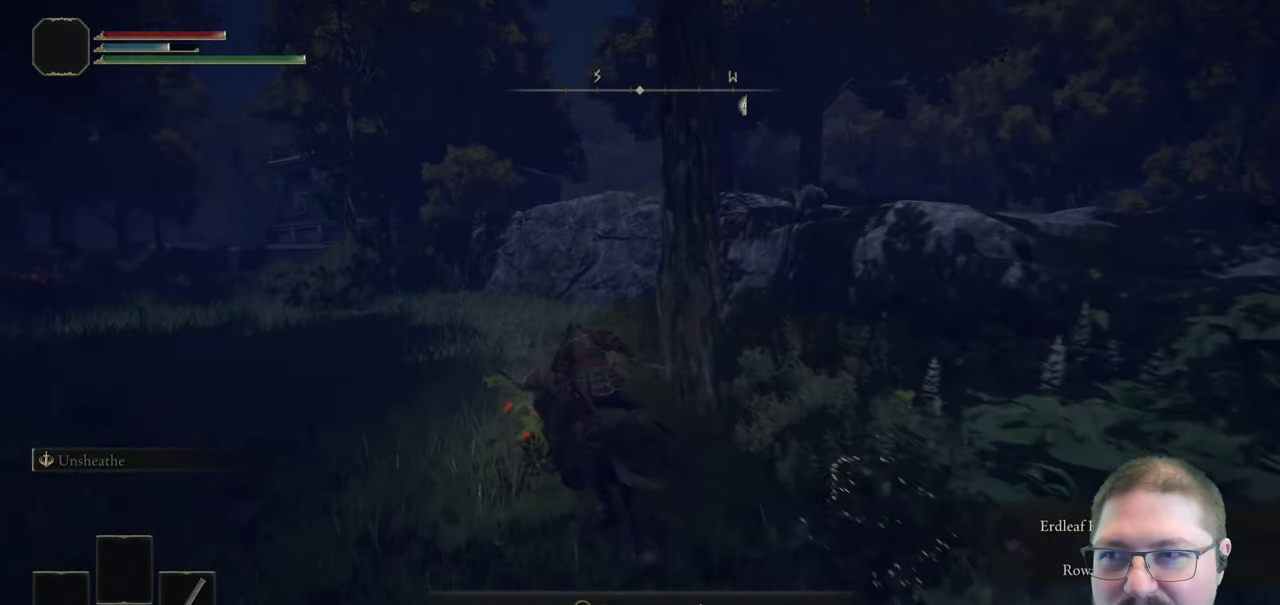
{"buttons": [], "left_stick": "up", "right_stick": "center", "button_events": [[50, "Y", "down"], [167, "Y", "up"]]}
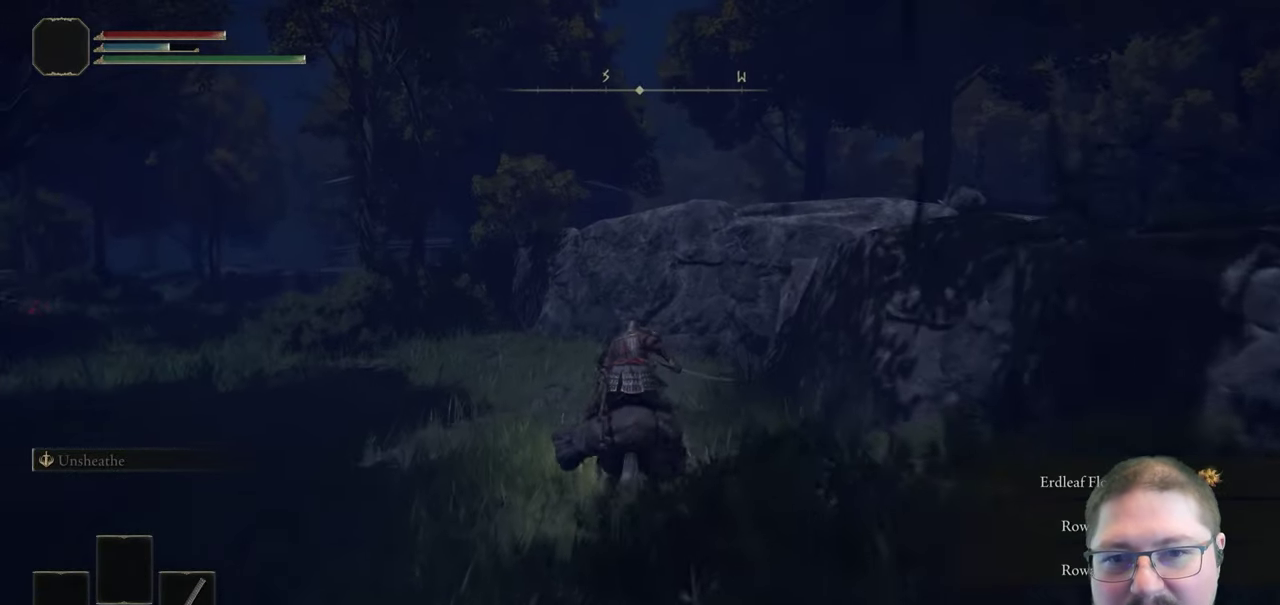
{"buttons": [], "left_stick": "up-left", "right_stick": "center", "button_events": []}
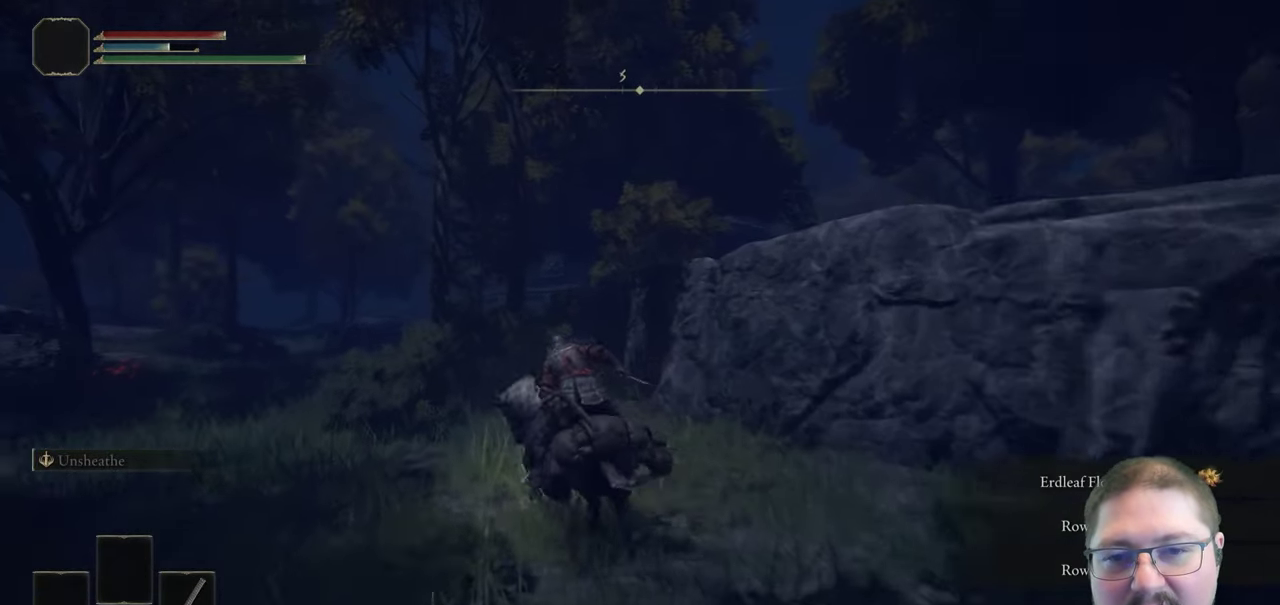
{"buttons": [], "left_stick": "up", "right_stick": "center", "button_events": [[17, "B", "down"], [133, "B", "up"]]}
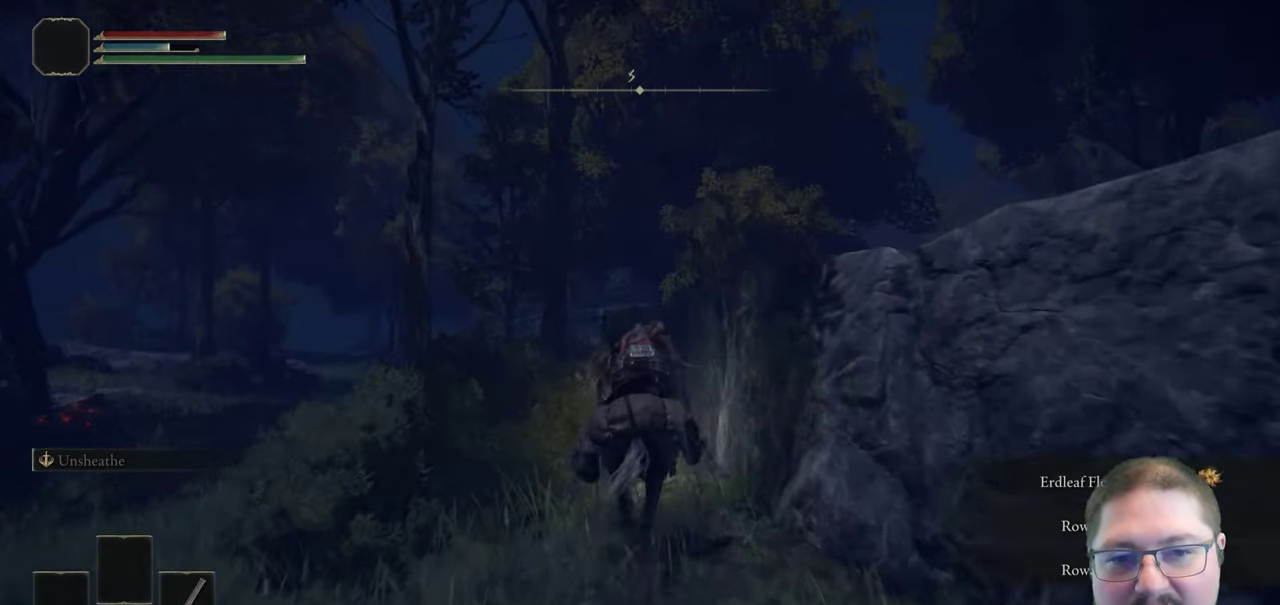
{"buttons": ["A"], "left_stick": "up", "right_stick": "center", "button_events": [[167, "A", "down"], [383, "A", "up"], [483, "A", "down"]]}
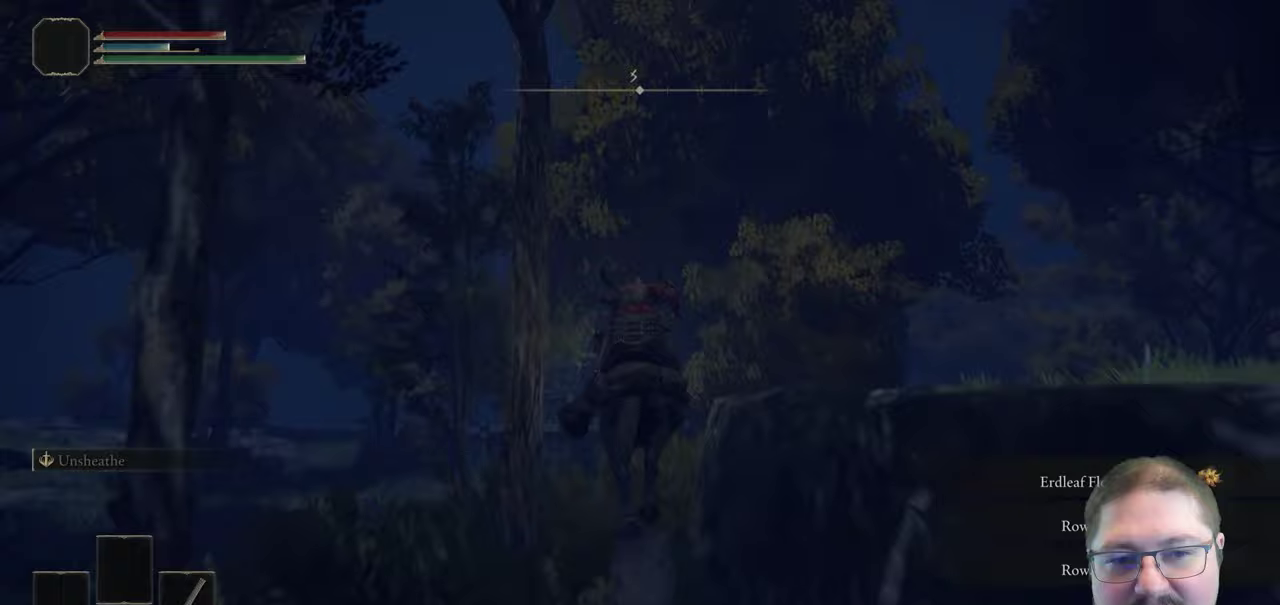
{"buttons": [], "left_stick": "up-right", "right_stick": "center", "button_events": [[233, "A", "up"]]}
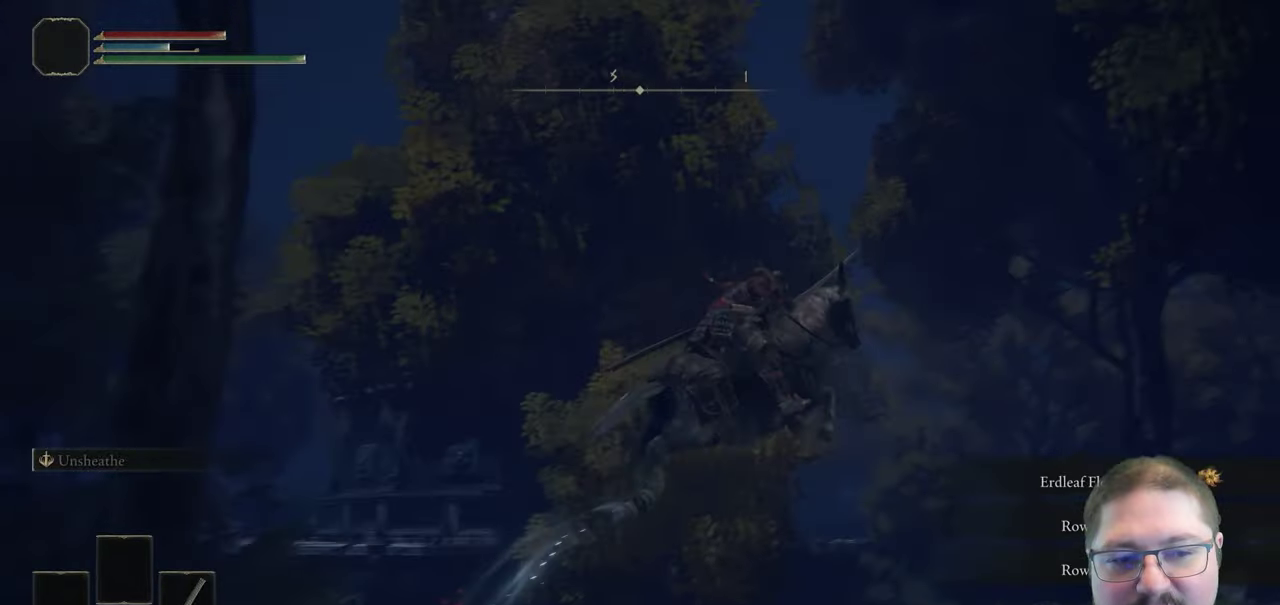
{"buttons": ["B"], "left_stick": "up", "right_stick": "center", "button_events": [[483, "B", "down"]]}
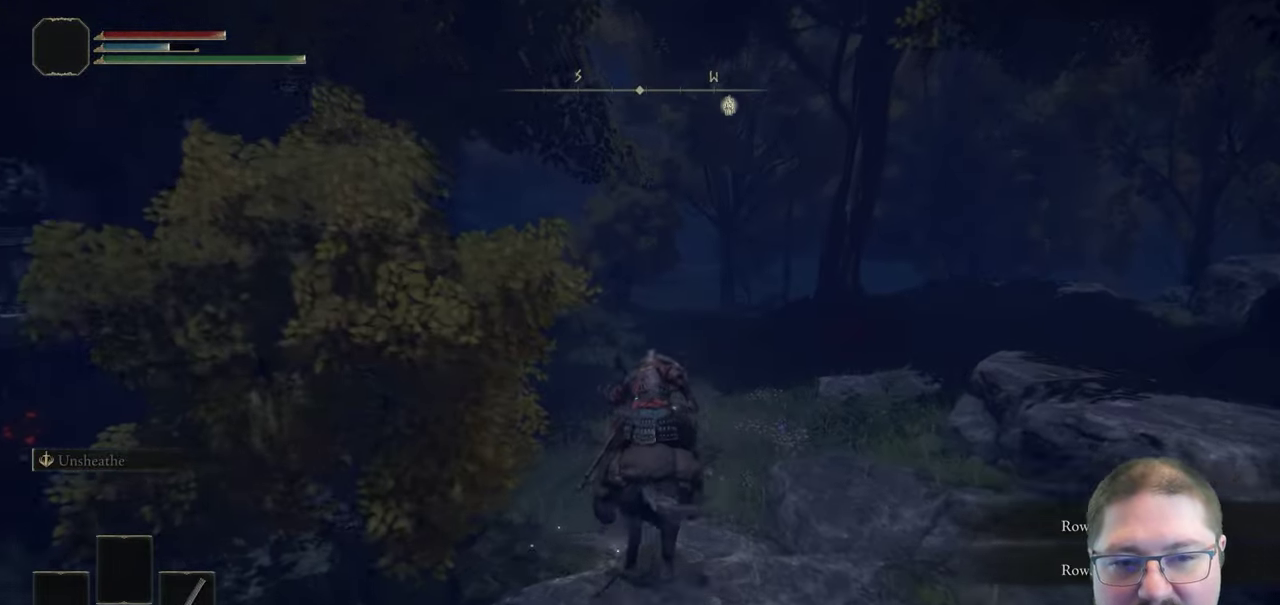
{"buttons": [], "left_stick": "up", "right_stick": "left", "button_events": [[100, "B", "up"]]}
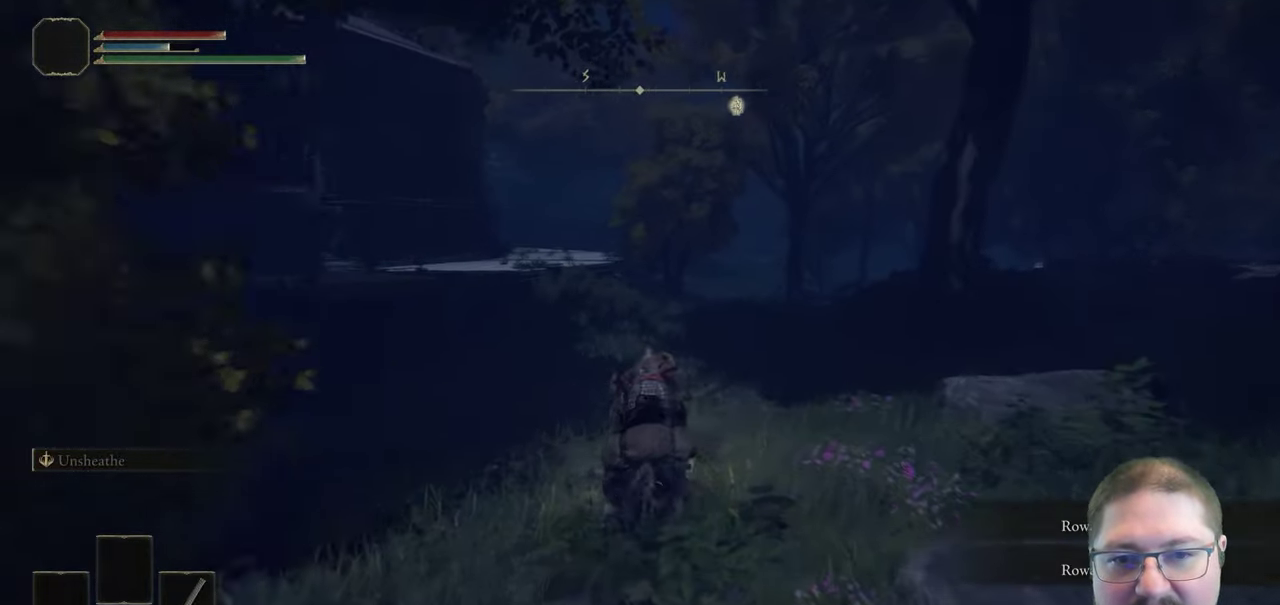
{"buttons": ["B"], "left_stick": "up", "right_stick": "center", "button_events": [[483, "B", "down"]]}
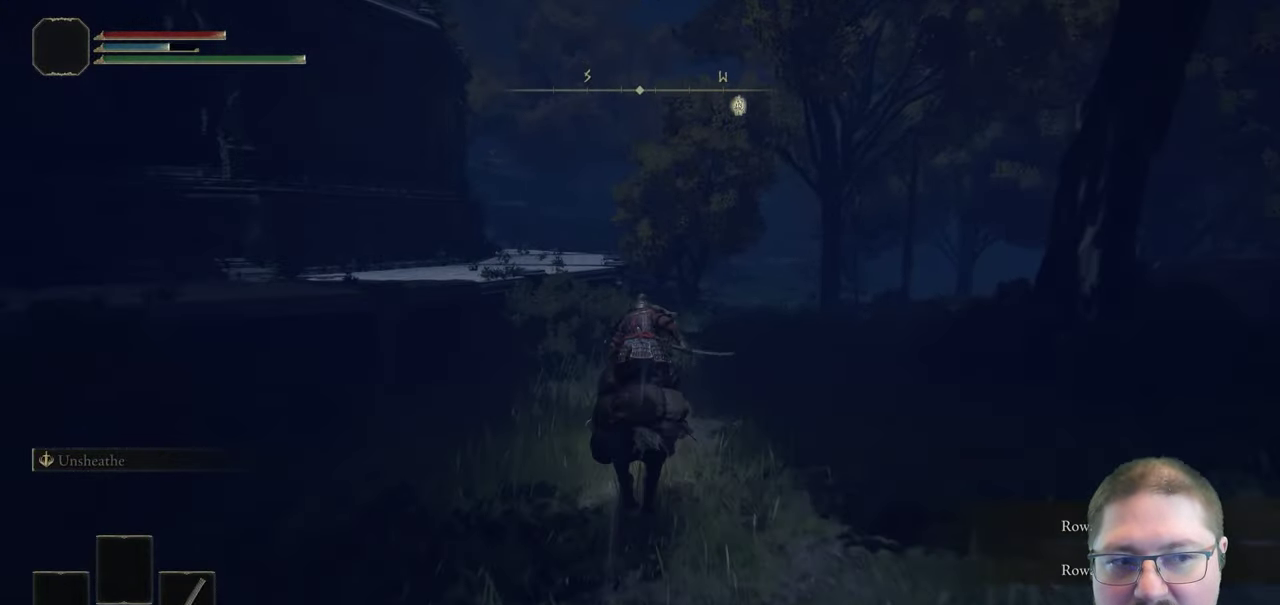
{"buttons": [], "left_stick": "up-right", "right_stick": "center", "button_events": [[167, "B", "up"]]}
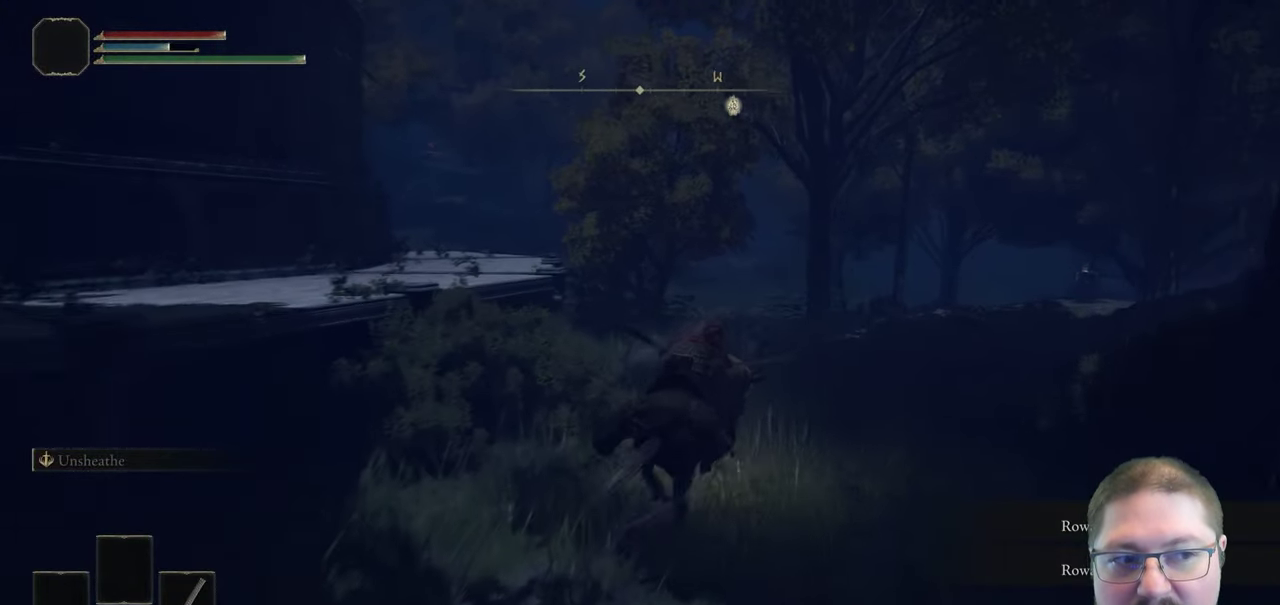
{"buttons": [], "left_stick": "up", "right_stick": "center", "button_events": []}
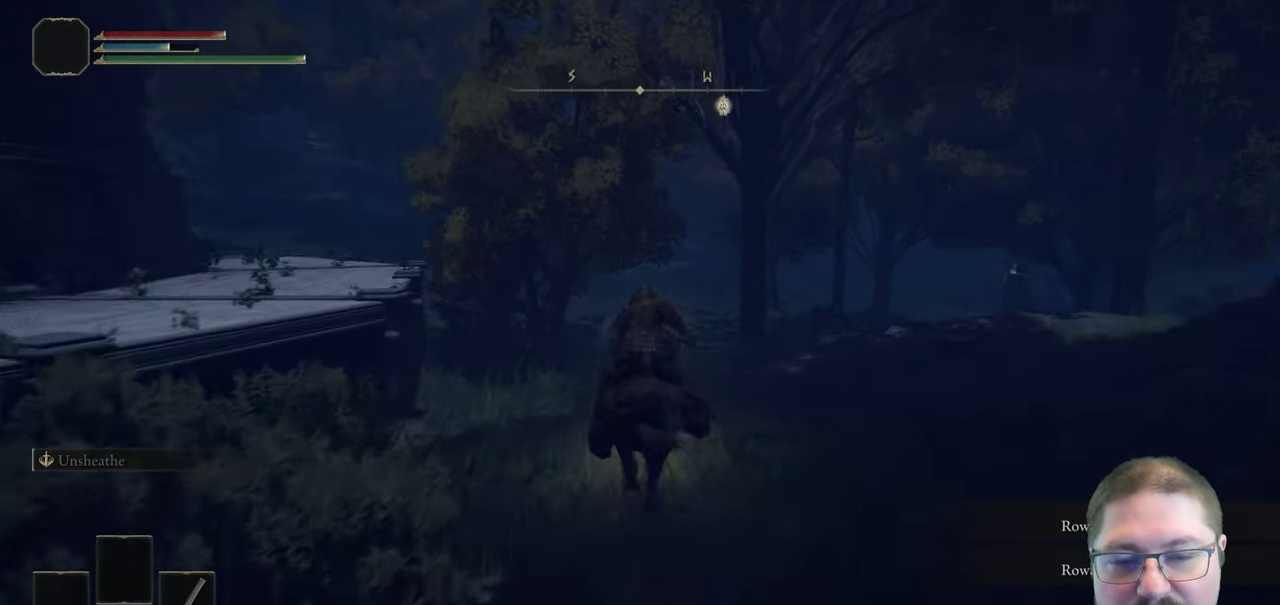
{"buttons": ["B"], "left_stick": "up", "right_stick": "center", "button_events": [[483, "B", "down"]]}
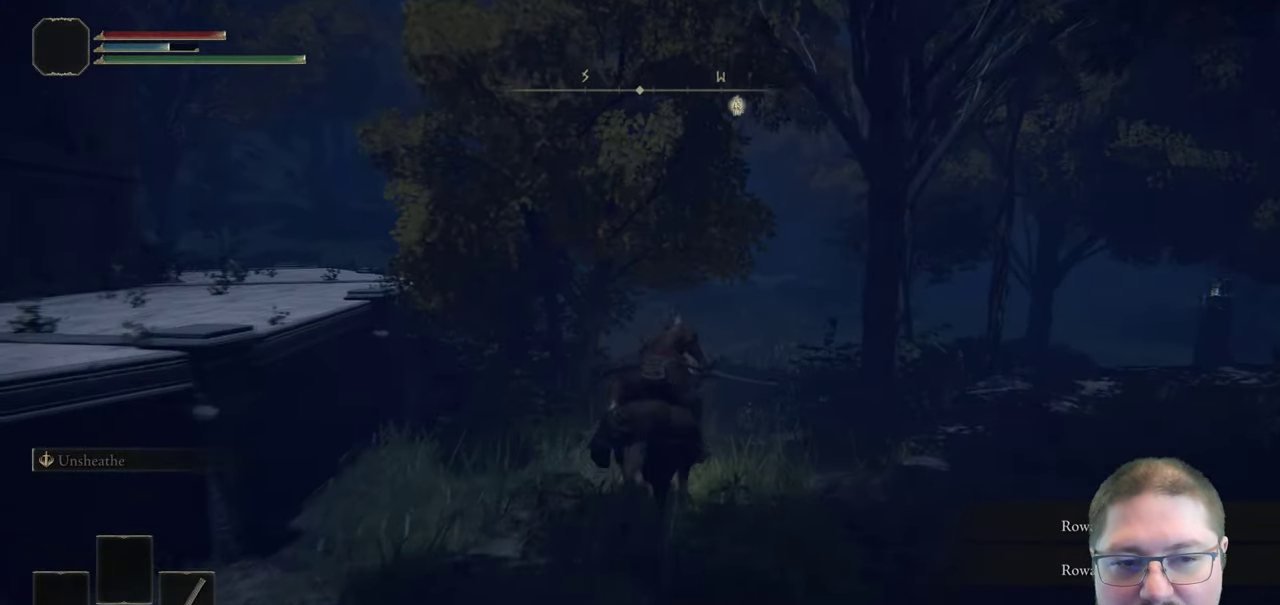
{"buttons": [], "left_stick": "up", "right_stick": "left", "button_events": [[117, "B", "up"]]}
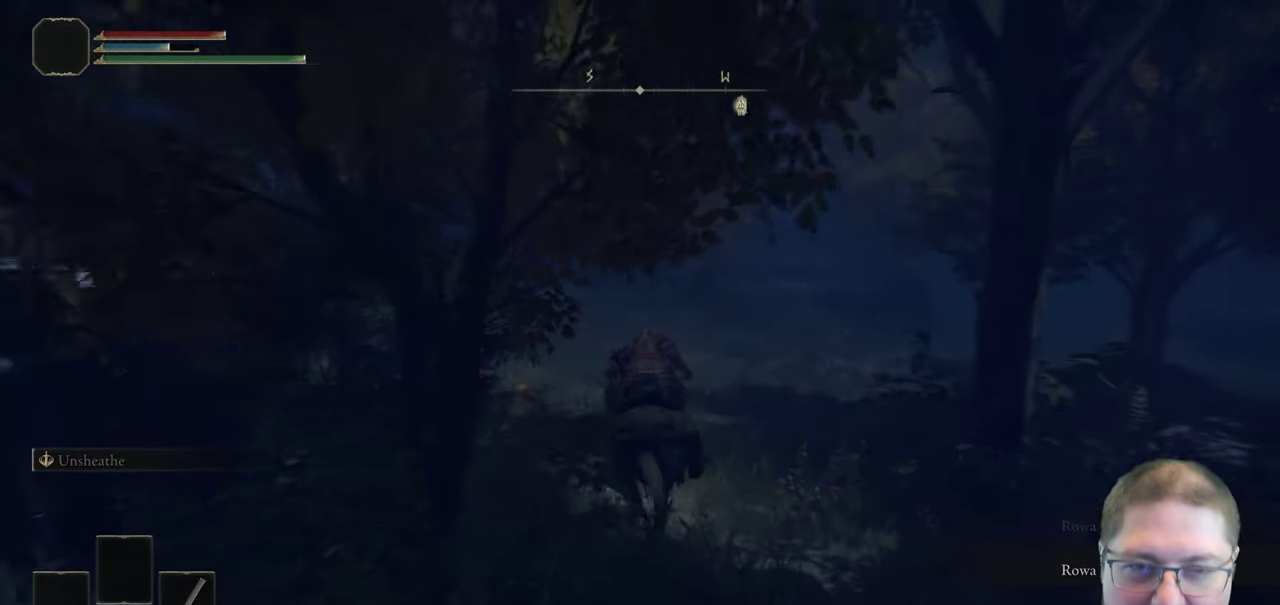
{"buttons": [], "left_stick": "up", "right_stick": "left", "button_events": []}
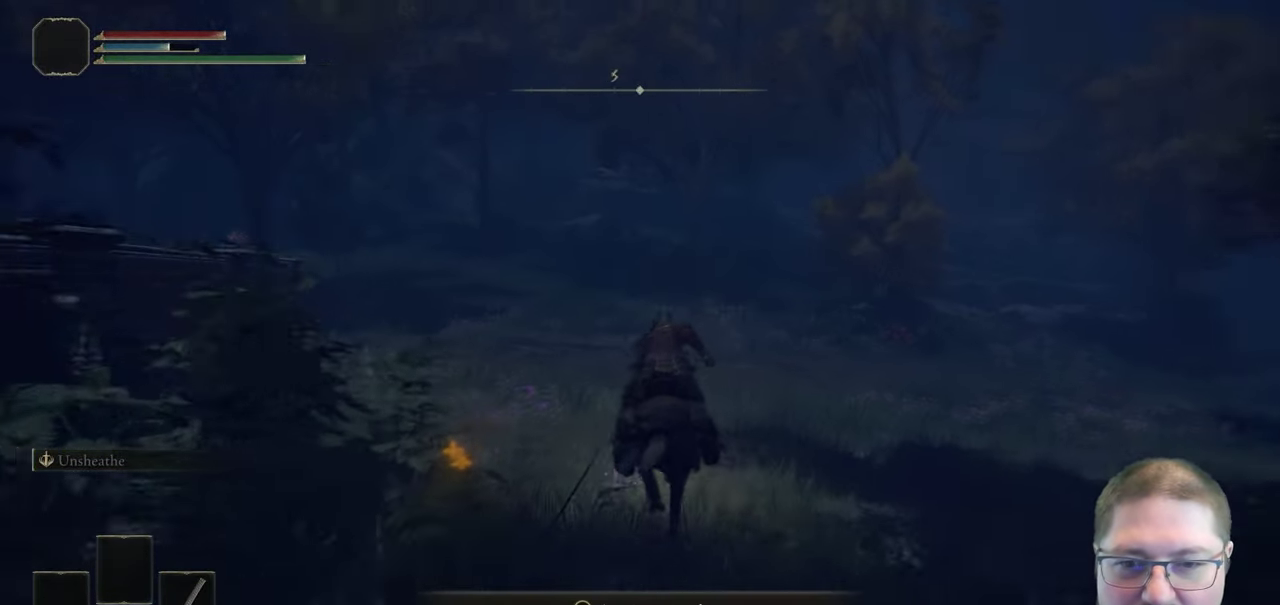
{"buttons": [], "left_stick": "up", "right_stick": "center", "button_events": [[167, "Y", "down"], [267, "Y", "up"]]}